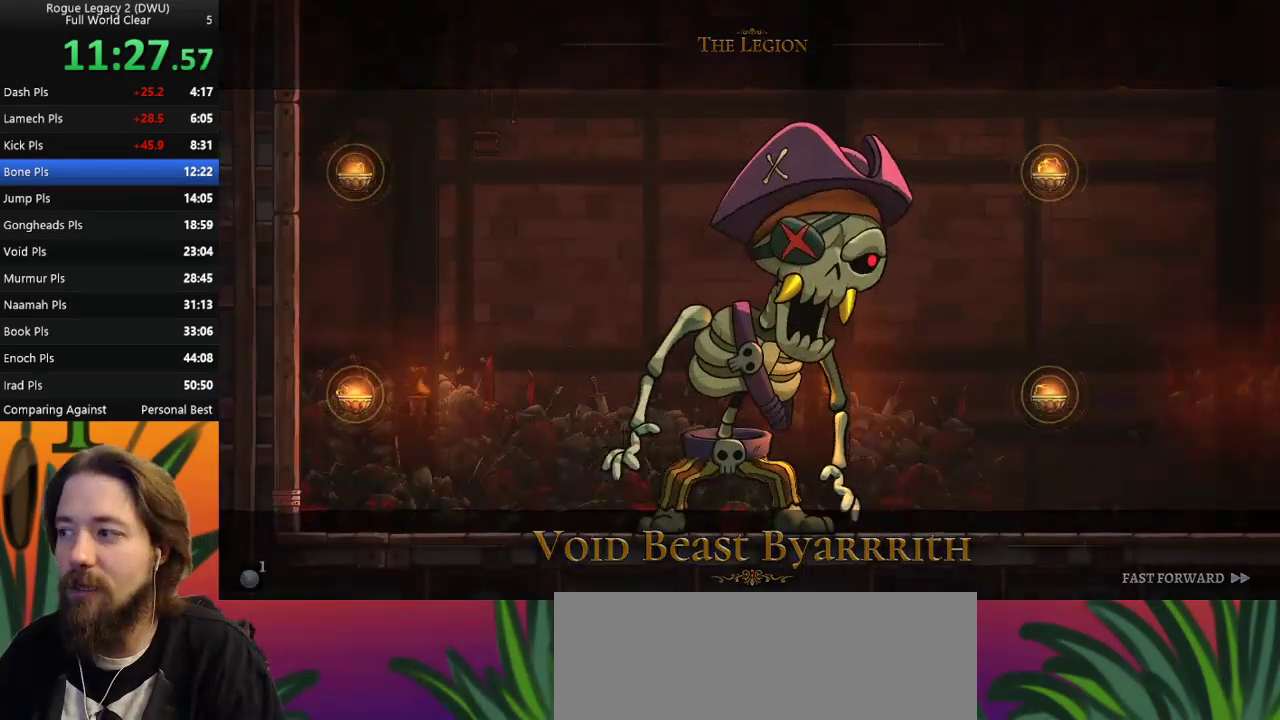
Gameplay with keyboard; each line is a JSON object with the keys held at the frame after it. "events" lists presses ("down") and releases ("up") of "a", "c", "d", "down", "left", "right", "s", "up", "x" and "z" between this image and that frame as [ms after this image, input, new state], when the widget could be followed in between. No other keys are recorded. Mouse input is not recorded.
{"keys": ["c", "left"], "events": [[317, "left", "down"], [467, "c", "down"]]}
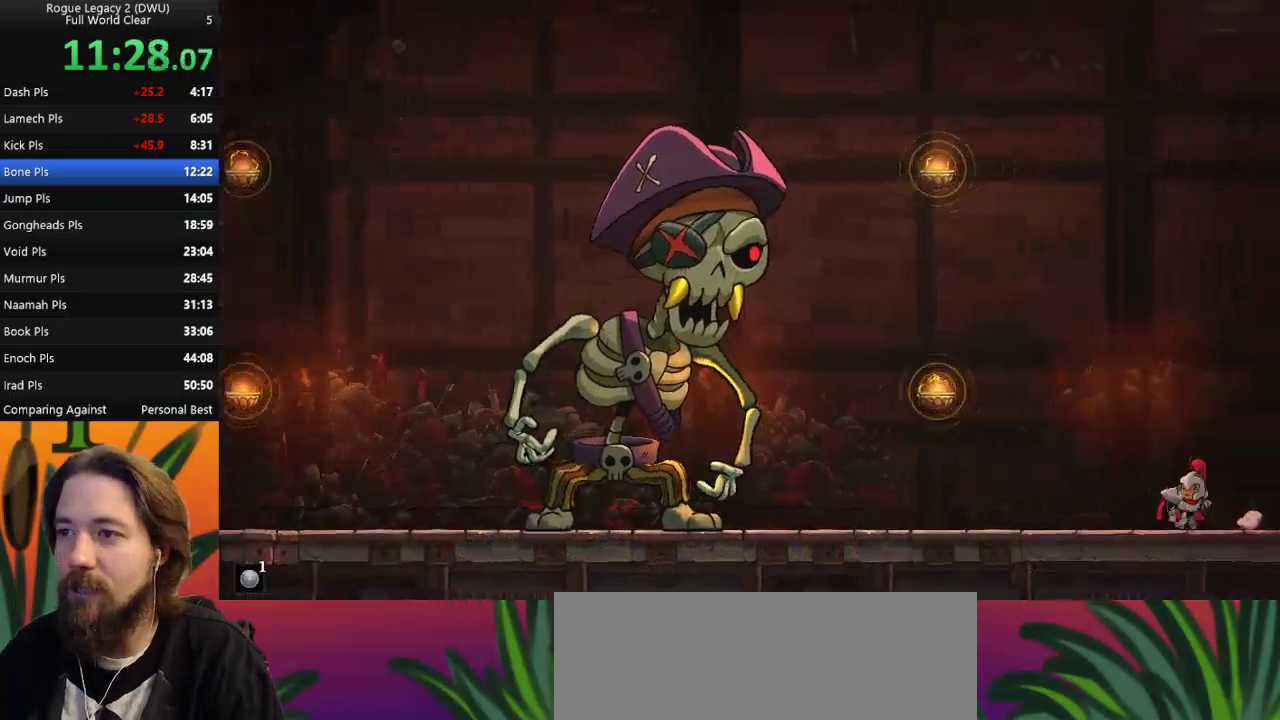
{"keys": ["left"], "events": [[50, "c", "up"], [250, "a", "down"], [383, "a", "up"]]}
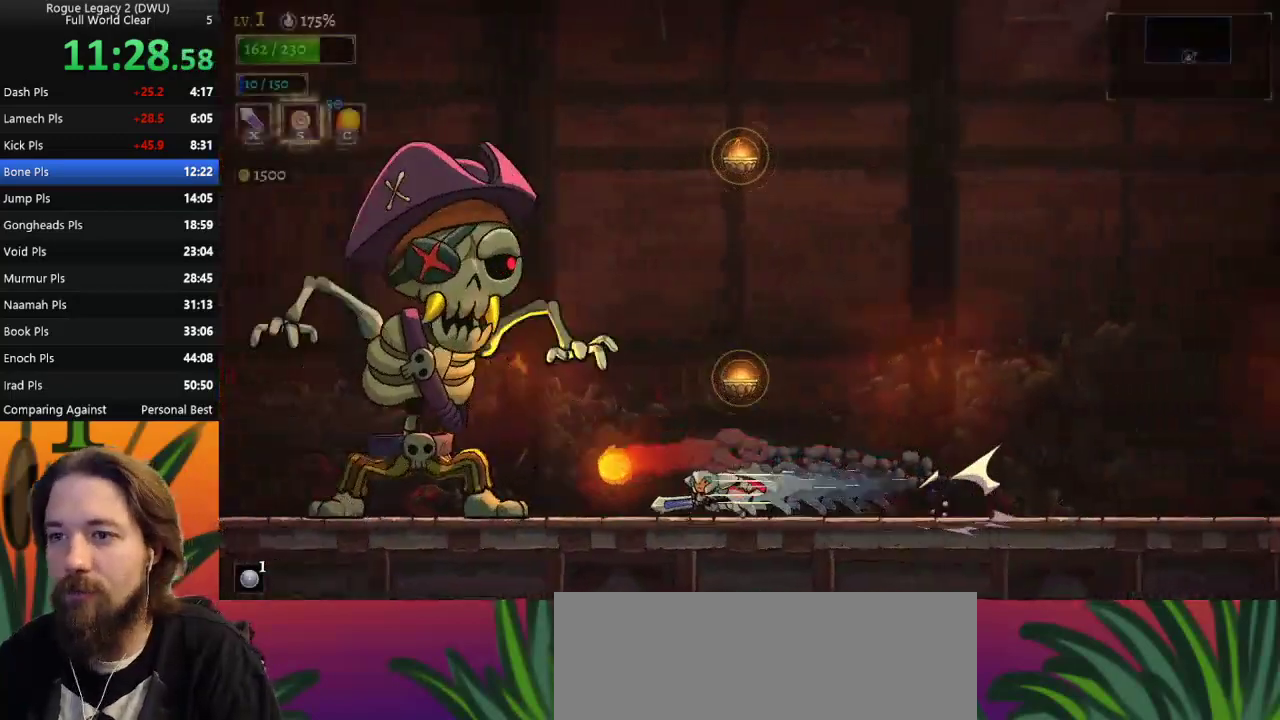
{"keys": [], "events": [[67, "x", "down"], [217, "x", "up"], [317, "left", "up"]]}
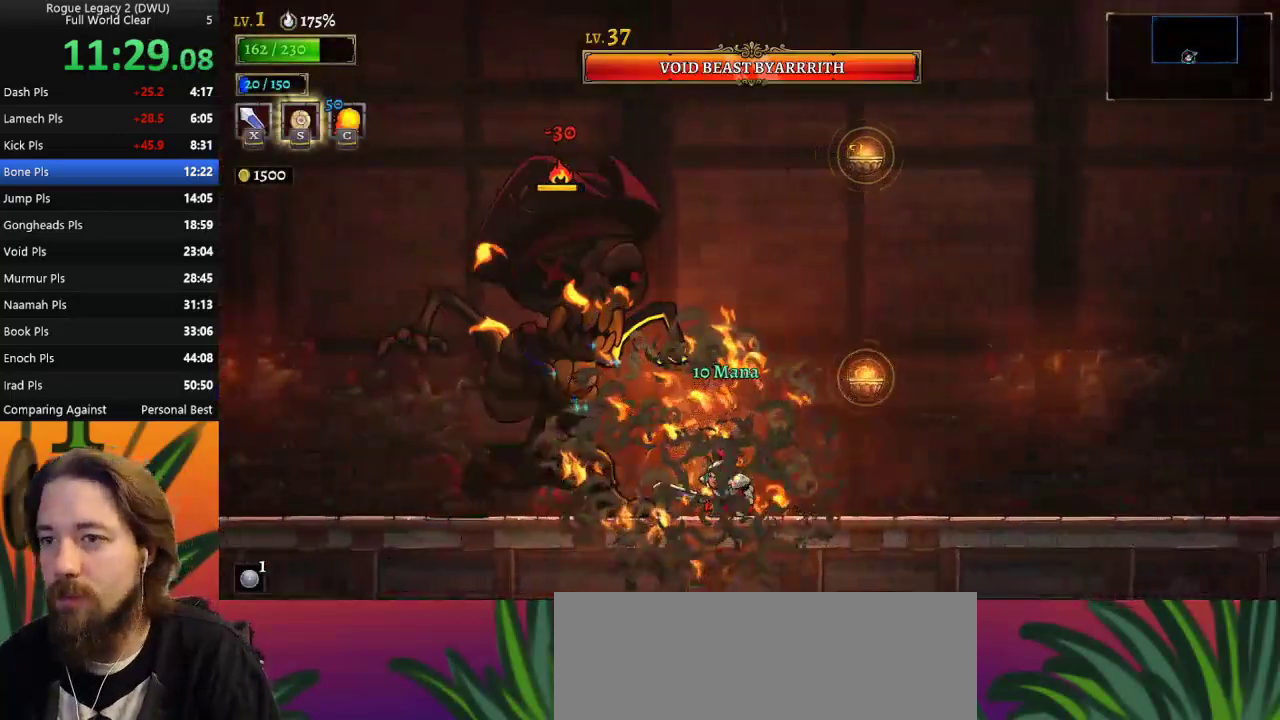
{"keys": ["x"], "events": [[50, "x", "down"], [133, "x", "up"], [483, "x", "down"]]}
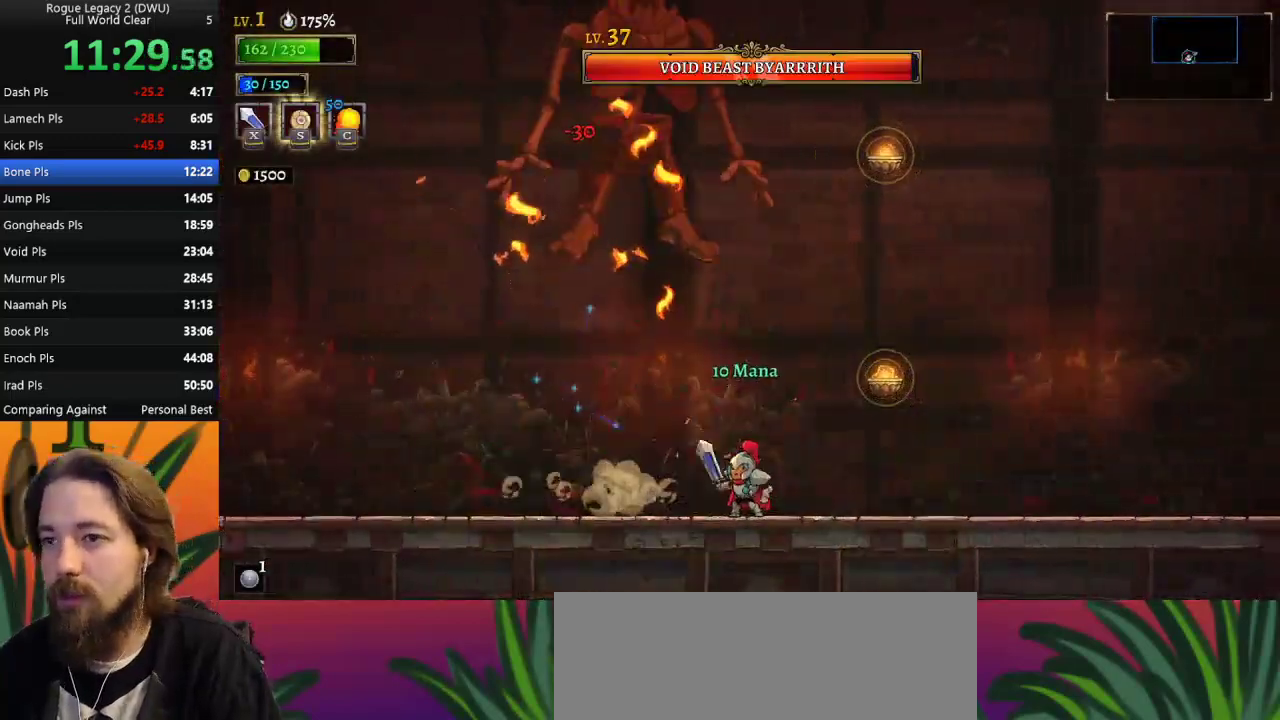
{"keys": ["right"], "events": [[83, "x", "up"], [200, "left", "down"], [350, "left", "up"], [433, "right", "down"]]}
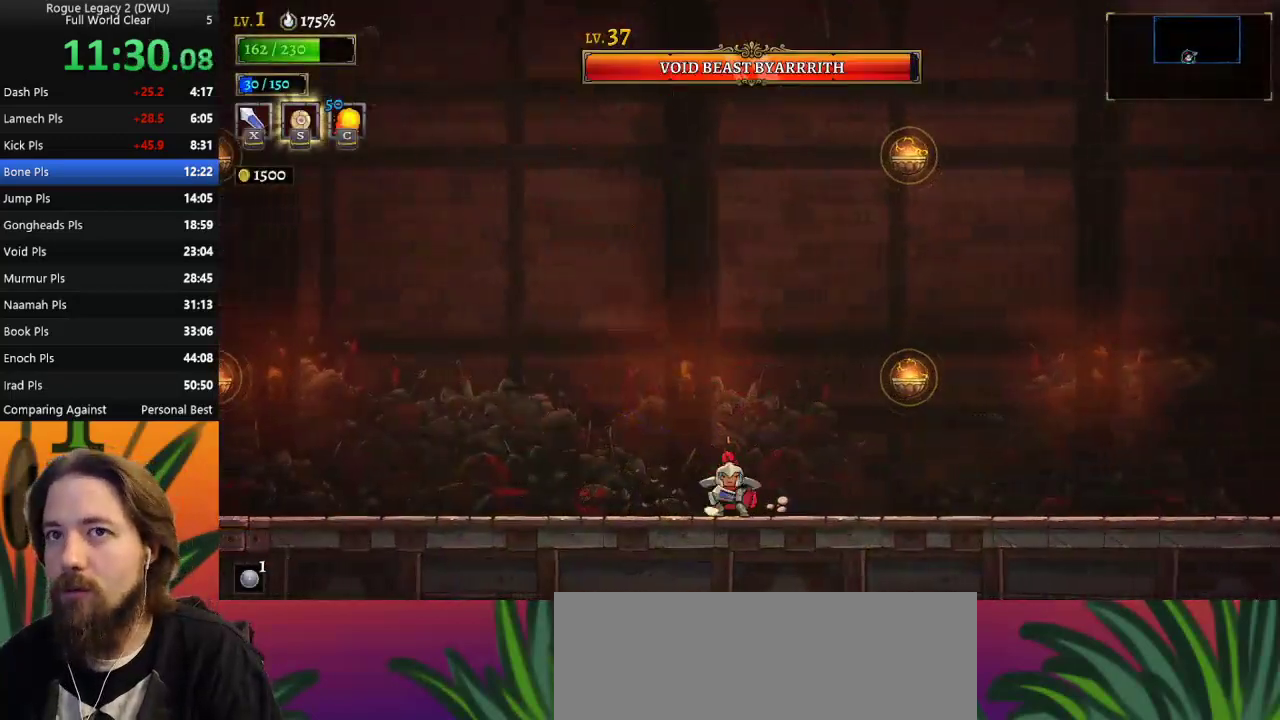
{"keys": [], "events": [[33, "right", "up"]]}
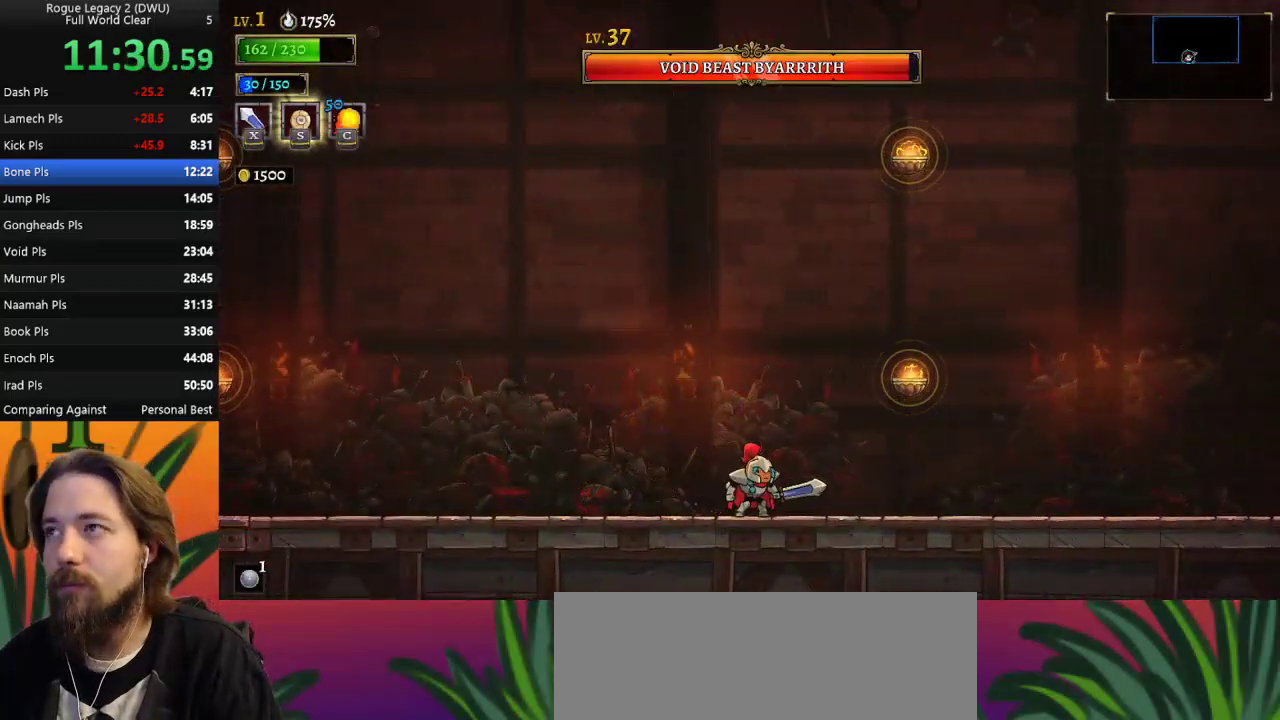
{"keys": ["right", "z"], "events": [[50, "right", "down"], [150, "z", "down"]]}
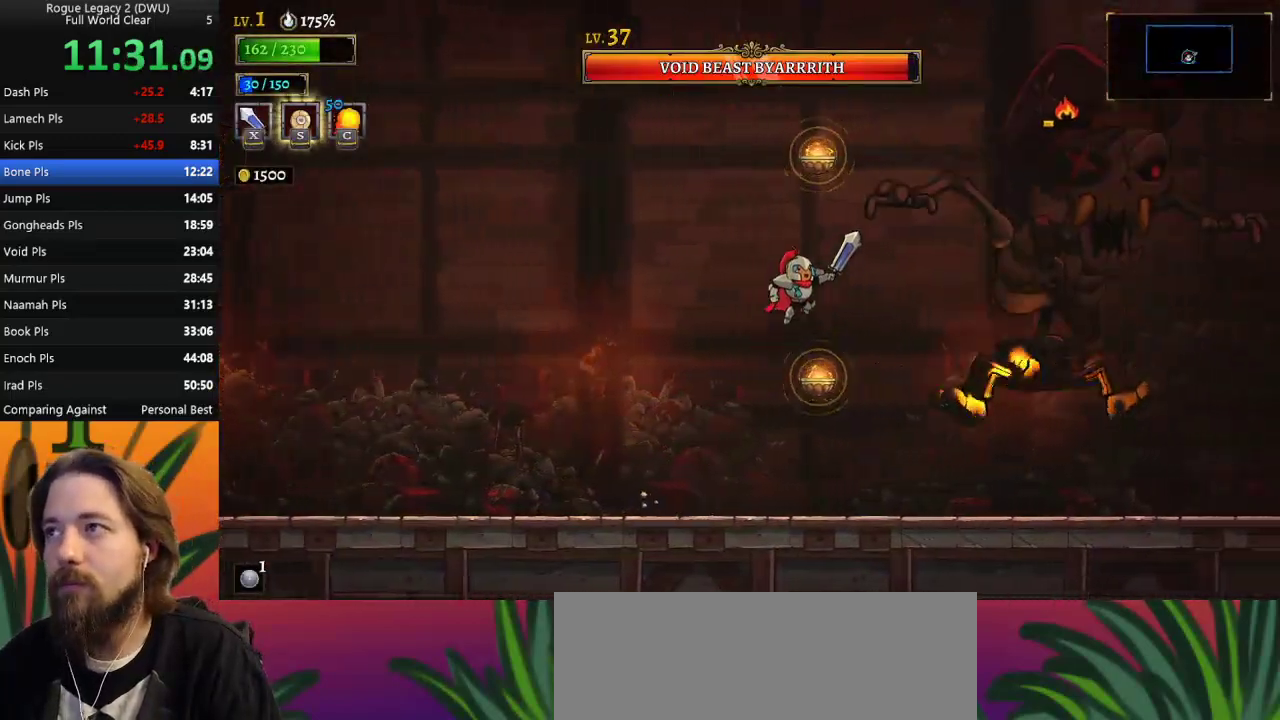
{"keys": [], "events": [[33, "x", "down"], [300, "x", "up"], [300, "z", "up"], [350, "right", "up"]]}
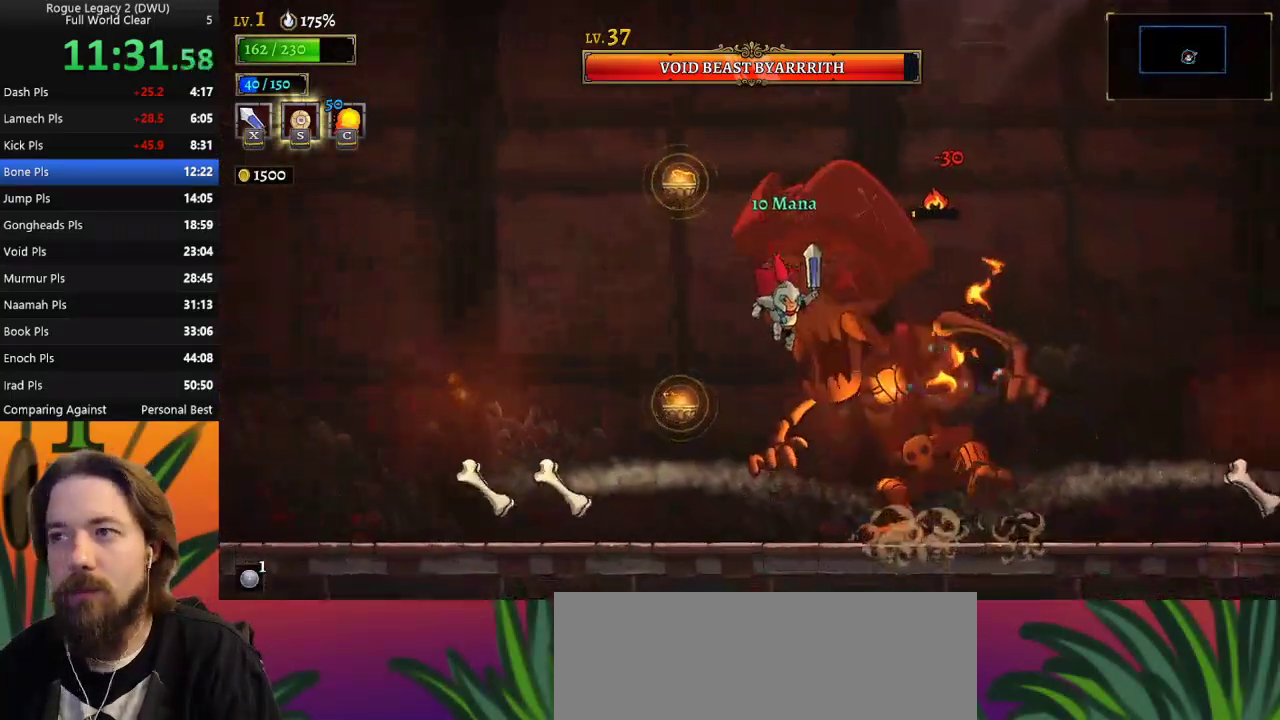
{"keys": [], "events": [[33, "x", "down"], [167, "x", "up"], [267, "left", "down"], [500, "left", "up"]]}
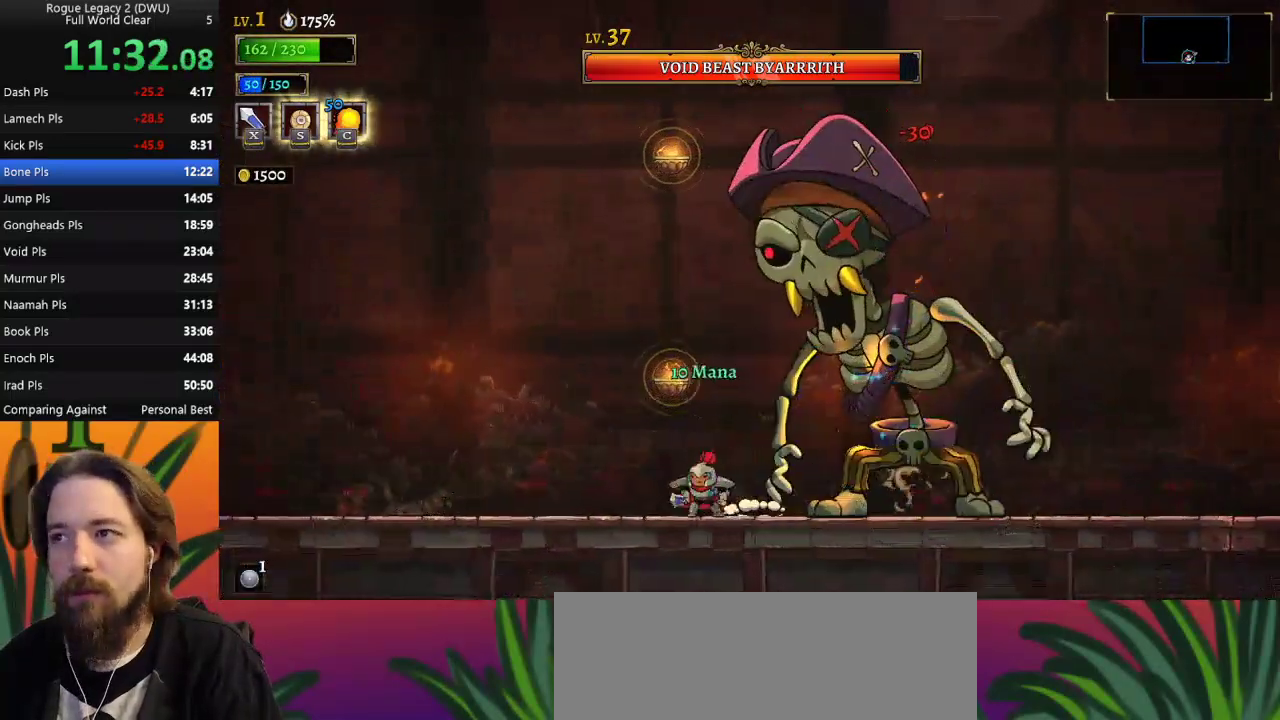
{"keys": [], "events": [[50, "right", "down"], [117, "right", "up"], [117, "x", "down"], [150, "x", "up"], [250, "c", "down"], [350, "c", "up"]]}
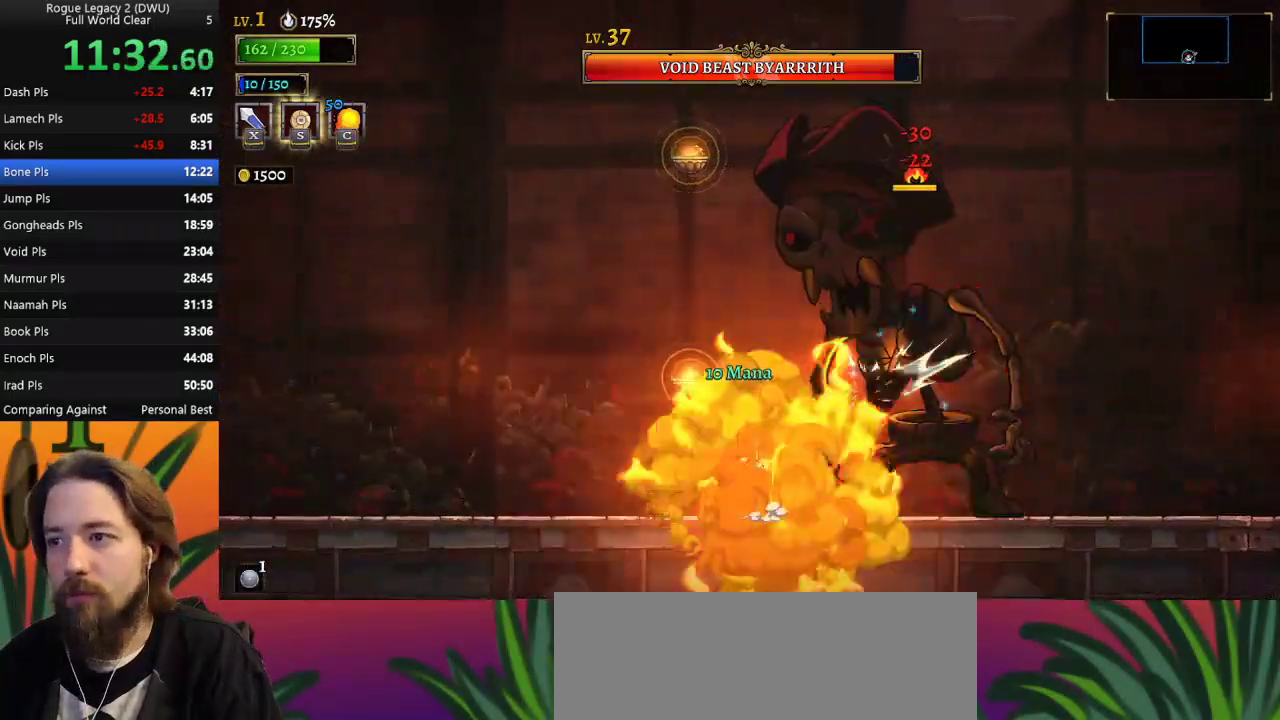
{"keys": [], "events": [[317, "x", "down"], [417, "x", "up"]]}
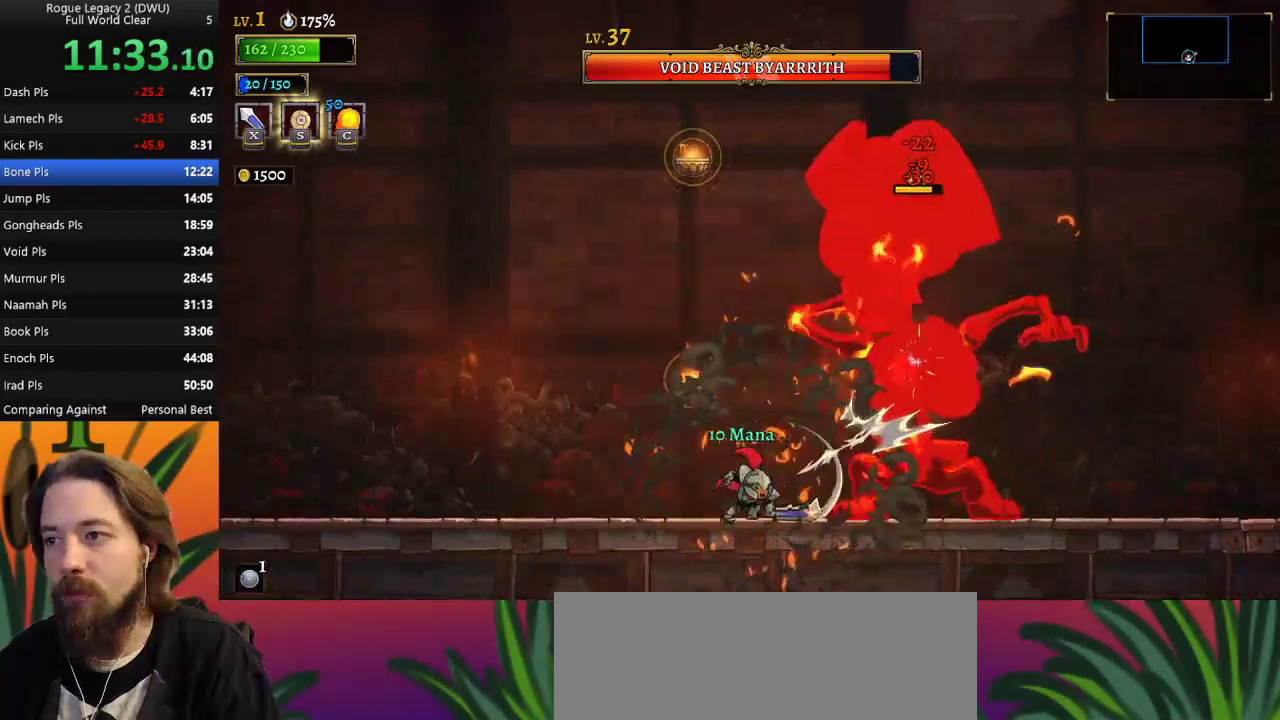
{"keys": [], "events": [[283, "x", "down"], [383, "x", "up"]]}
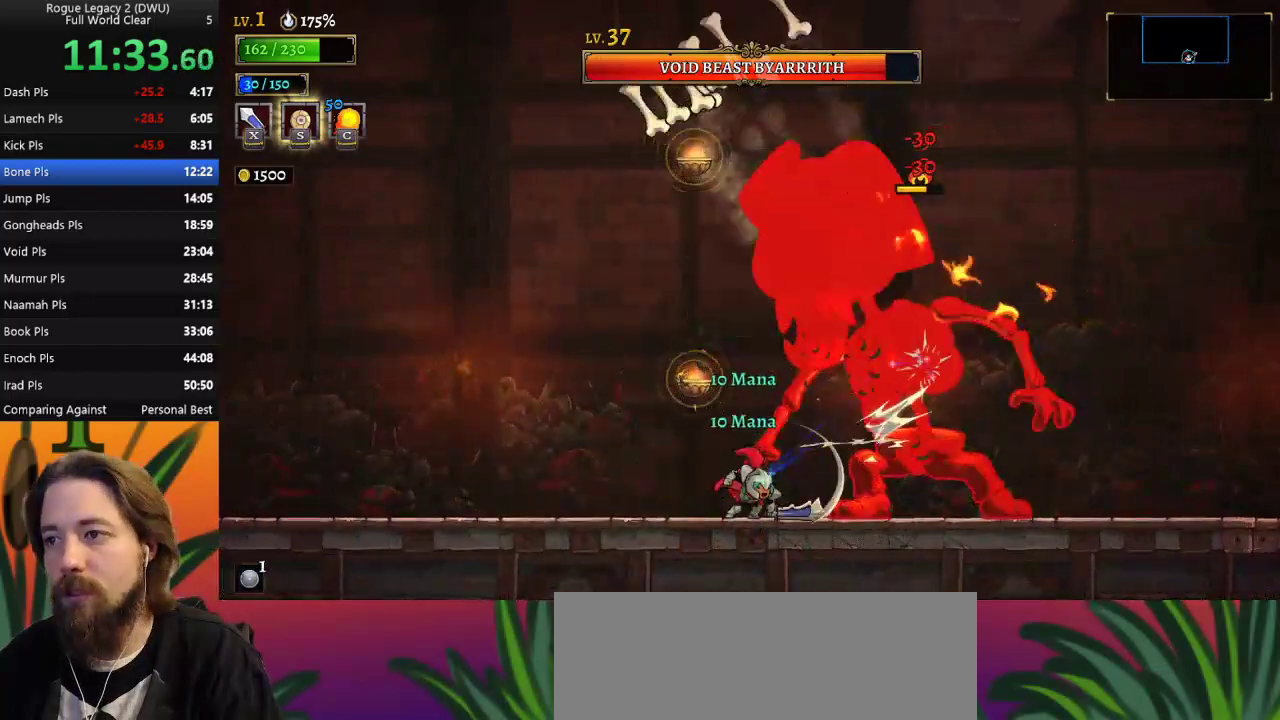
{"keys": [], "events": [[267, "x", "down"], [350, "x", "up"]]}
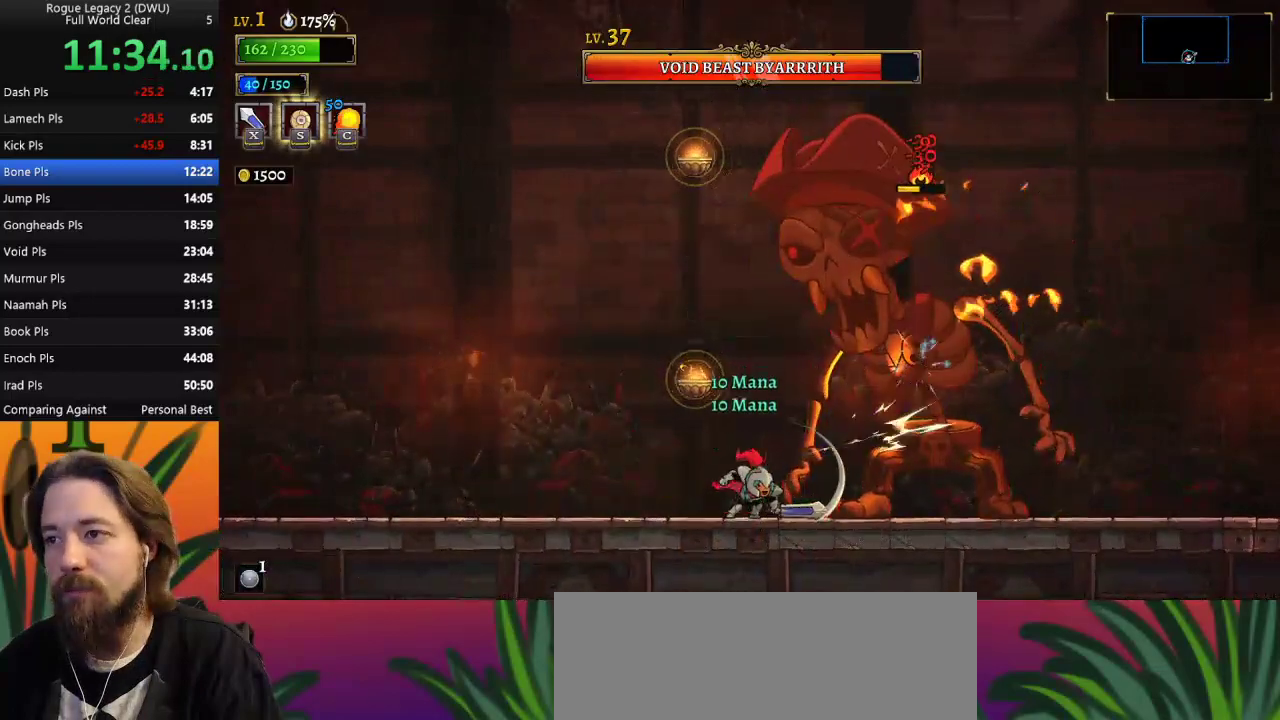
{"keys": [], "events": [[217, "x", "down"], [317, "left", "down"], [317, "x", "up"], [500, "left", "up"]]}
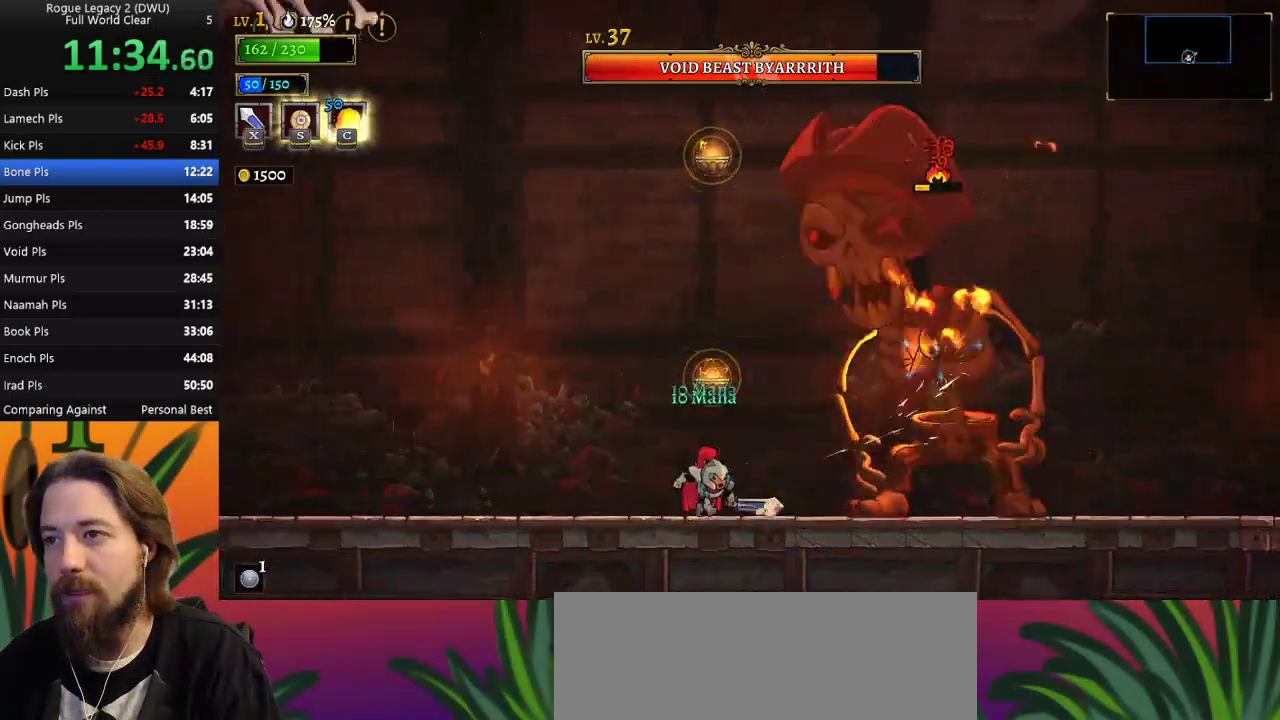
{"keys": [], "events": [[50, "right", "down"], [150, "x", "down"], [200, "right", "up"], [233, "x", "up"]]}
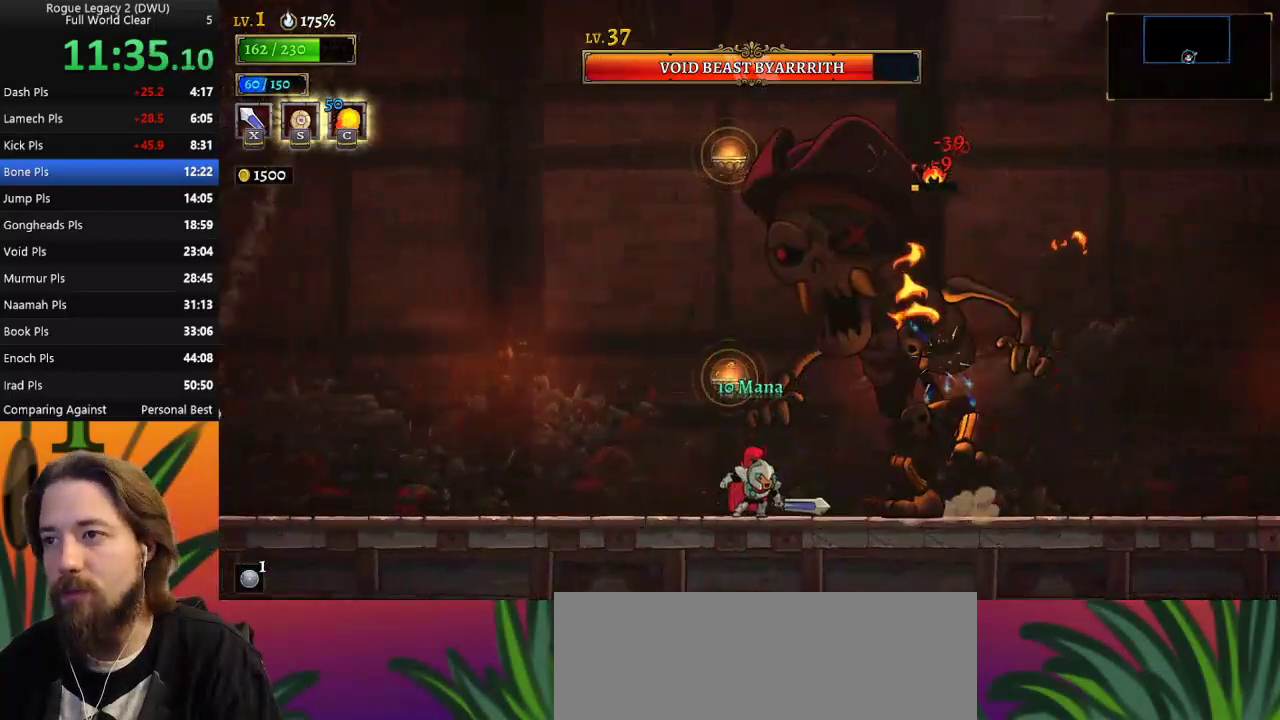
{"keys": ["right"], "events": [[167, "x", "down"], [250, "left", "down"], [250, "x", "up"], [433, "left", "up"], [483, "right", "down"]]}
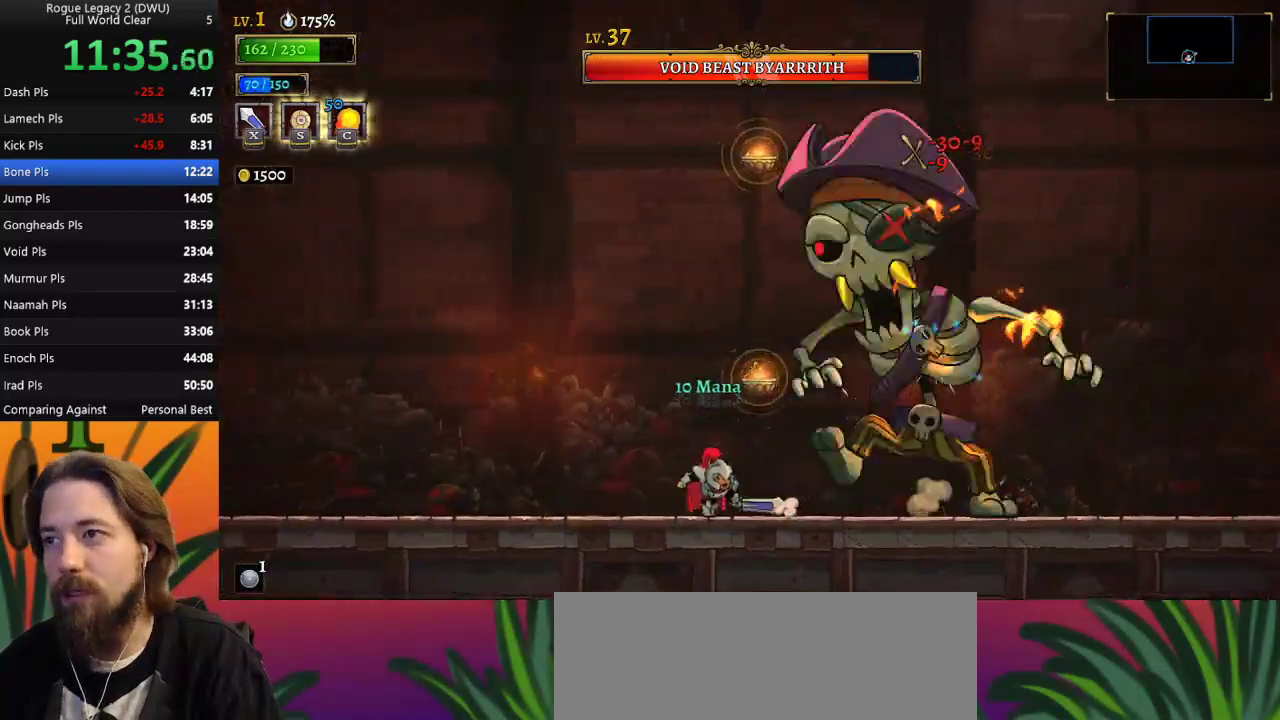
{"keys": ["right"], "events": [[83, "x", "down"], [133, "right", "up"], [167, "x", "up"], [217, "left", "down"], [400, "left", "up"], [400, "right", "down"]]}
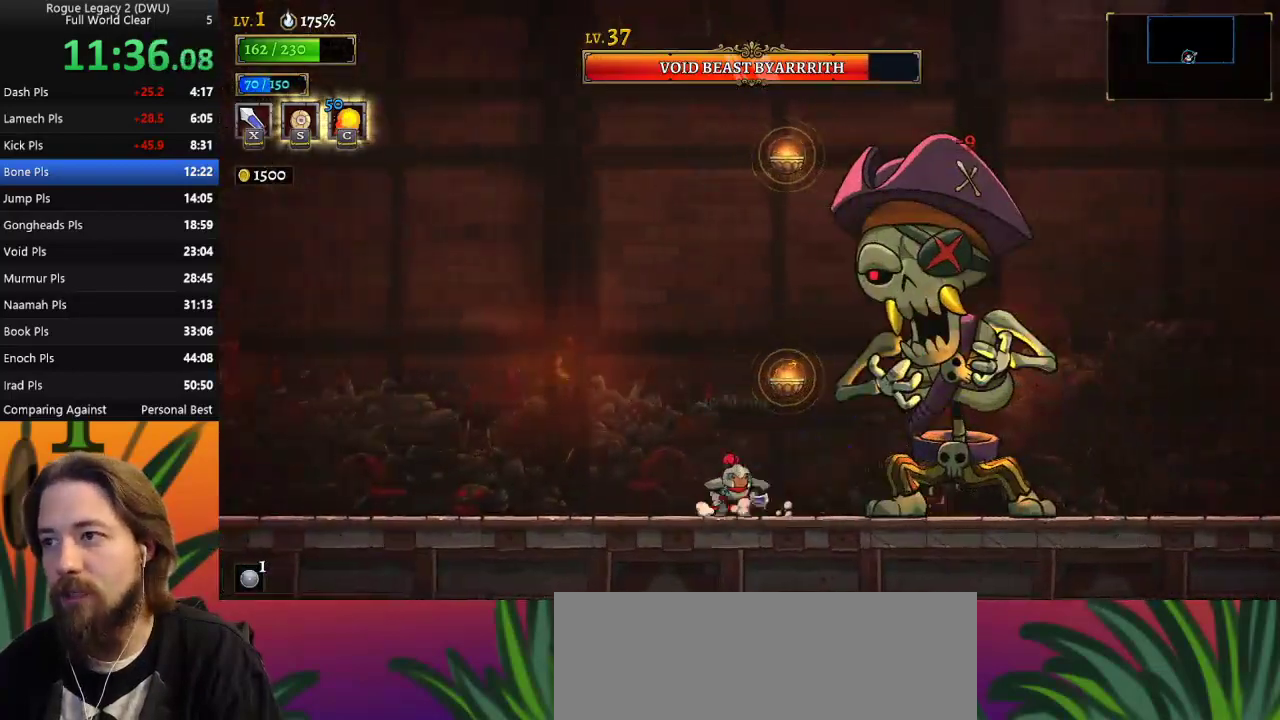
{"keys": ["x", "z"], "events": [[50, "x", "down"], [100, "right", "up"], [150, "x", "up"], [383, "z", "down"], [417, "x", "down"]]}
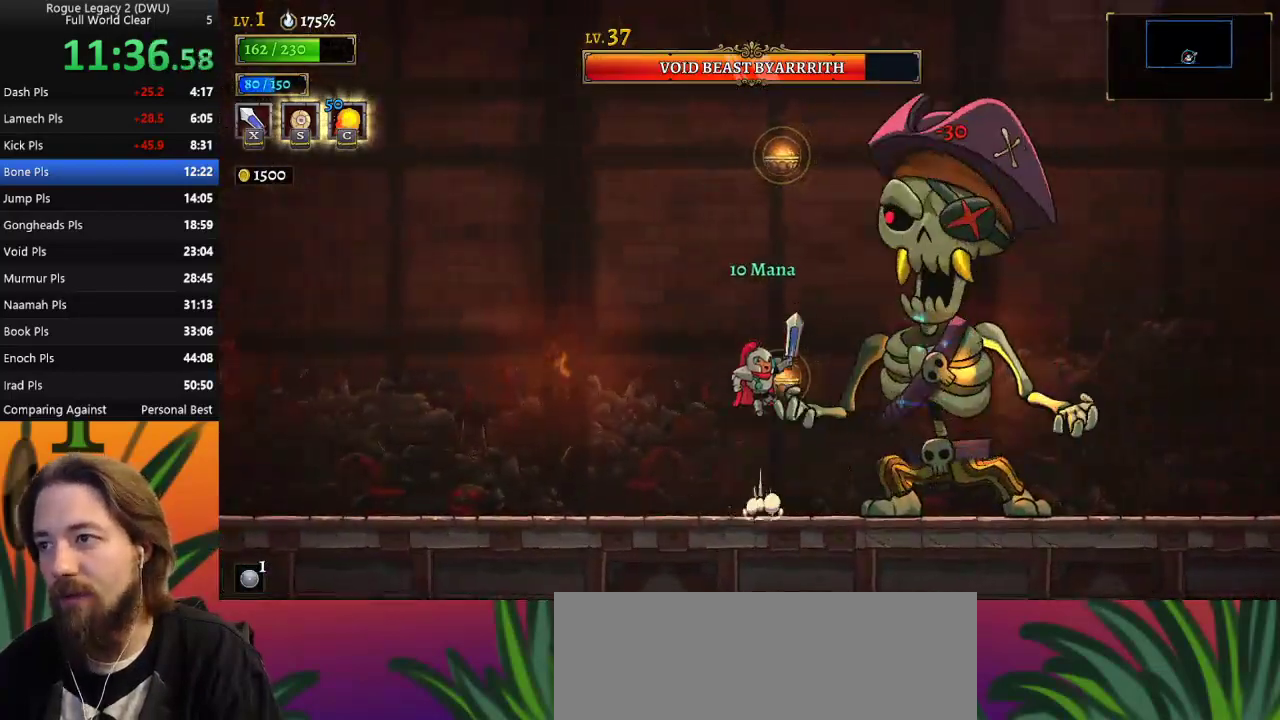
{"keys": ["x"], "events": [[67, "right", "down"], [167, "down", "down"], [167, "x", "up"], [200, "right", "up"], [200, "z", "up"], [250, "down", "up"], [300, "x", "down"], [383, "x", "up"], [483, "x", "down"]]}
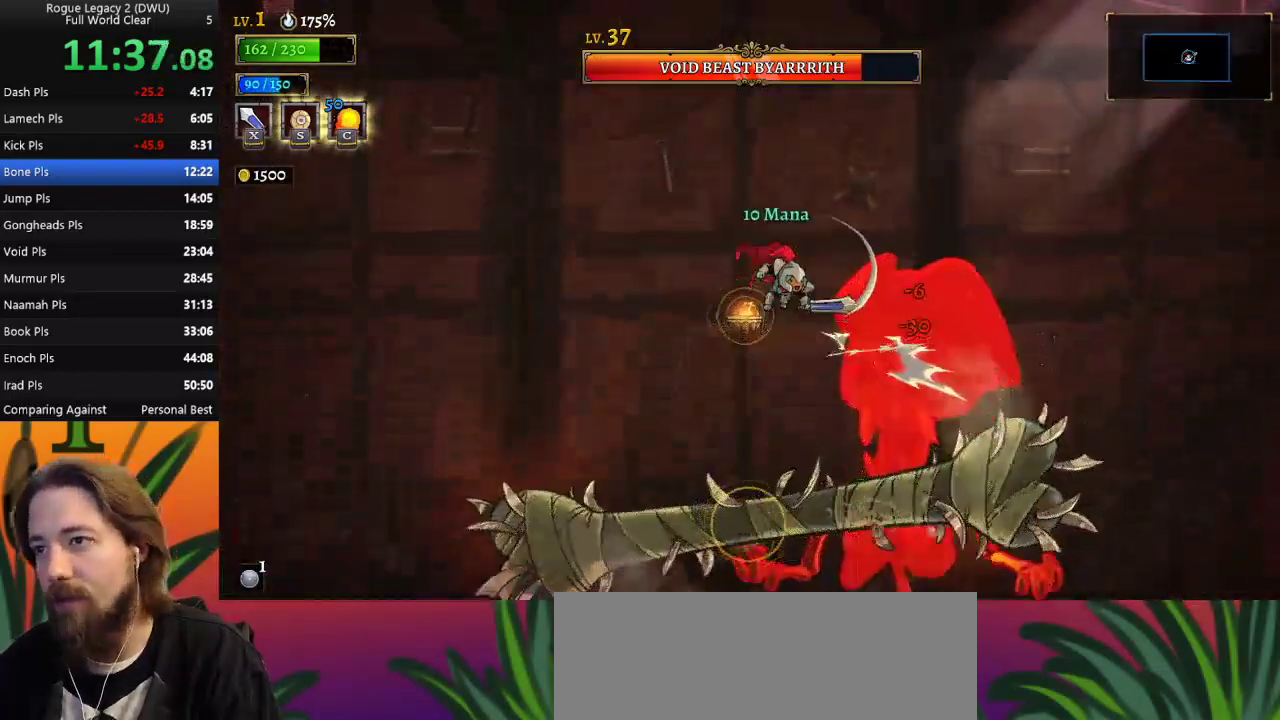
{"keys": ["x"], "events": [[83, "x", "up"], [217, "x", "down"], [367, "x", "up"], [467, "x", "down"]]}
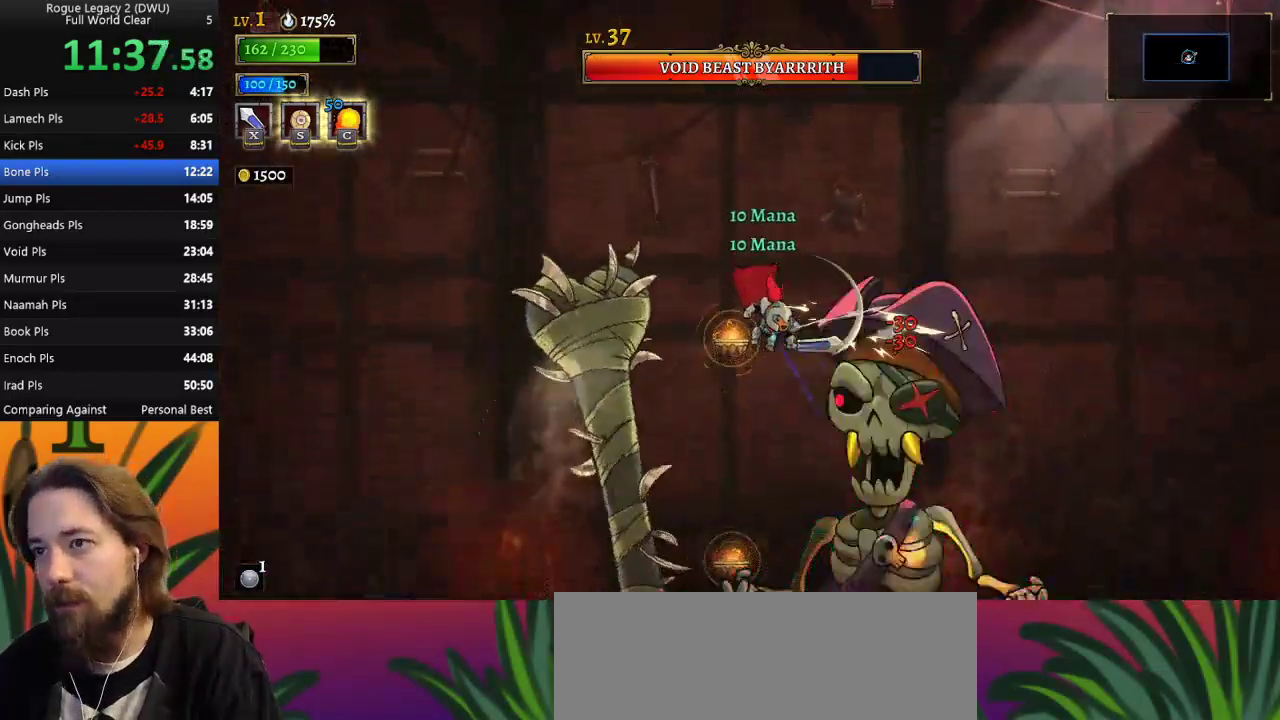
{"keys": [], "events": [[67, "x", "up"], [200, "c", "down"], [300, "c", "up"]]}
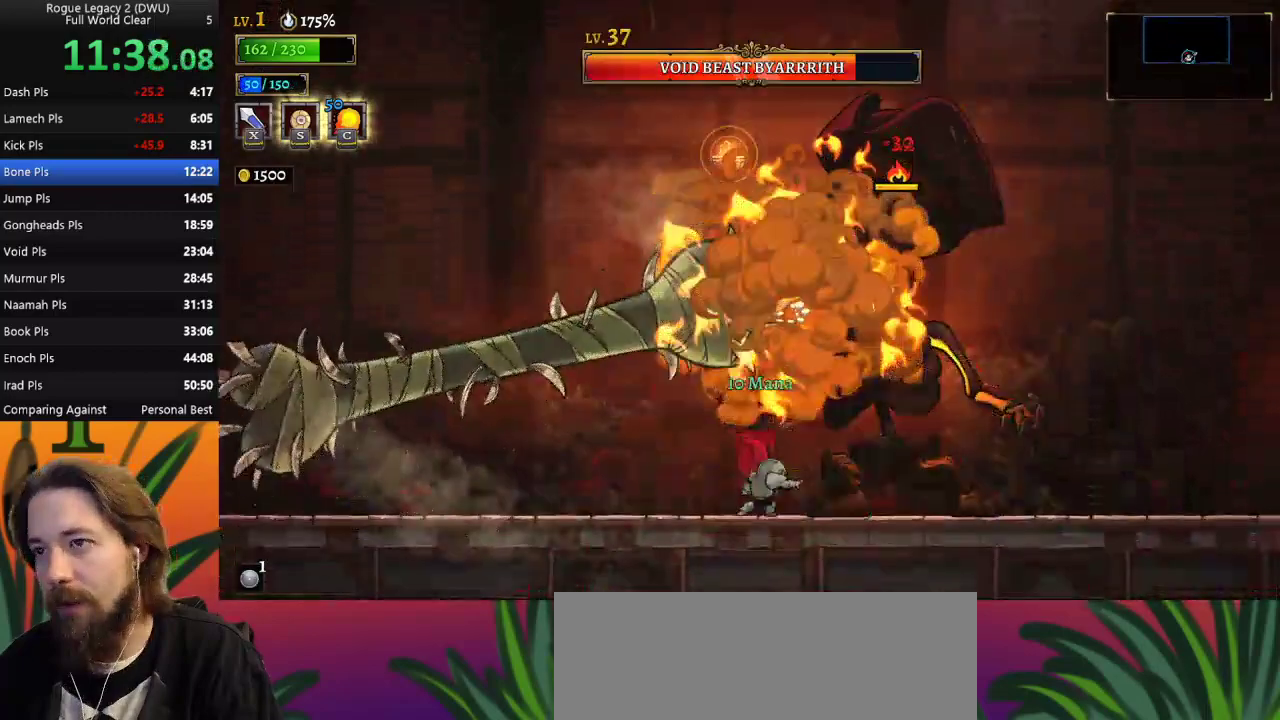
{"keys": [], "events": [[133, "x", "down"], [283, "x", "up"]]}
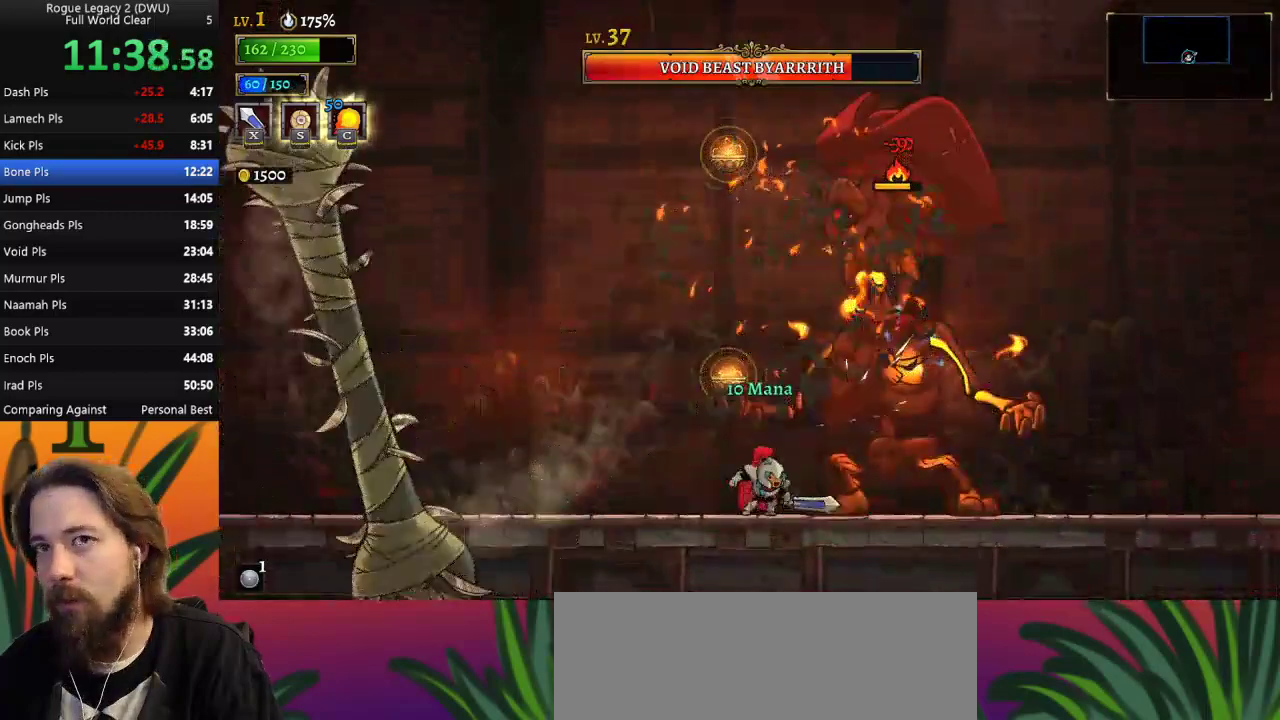
{"keys": [], "events": [[117, "x", "down"], [200, "x", "up"], [300, "left", "down"], [483, "left", "up"]]}
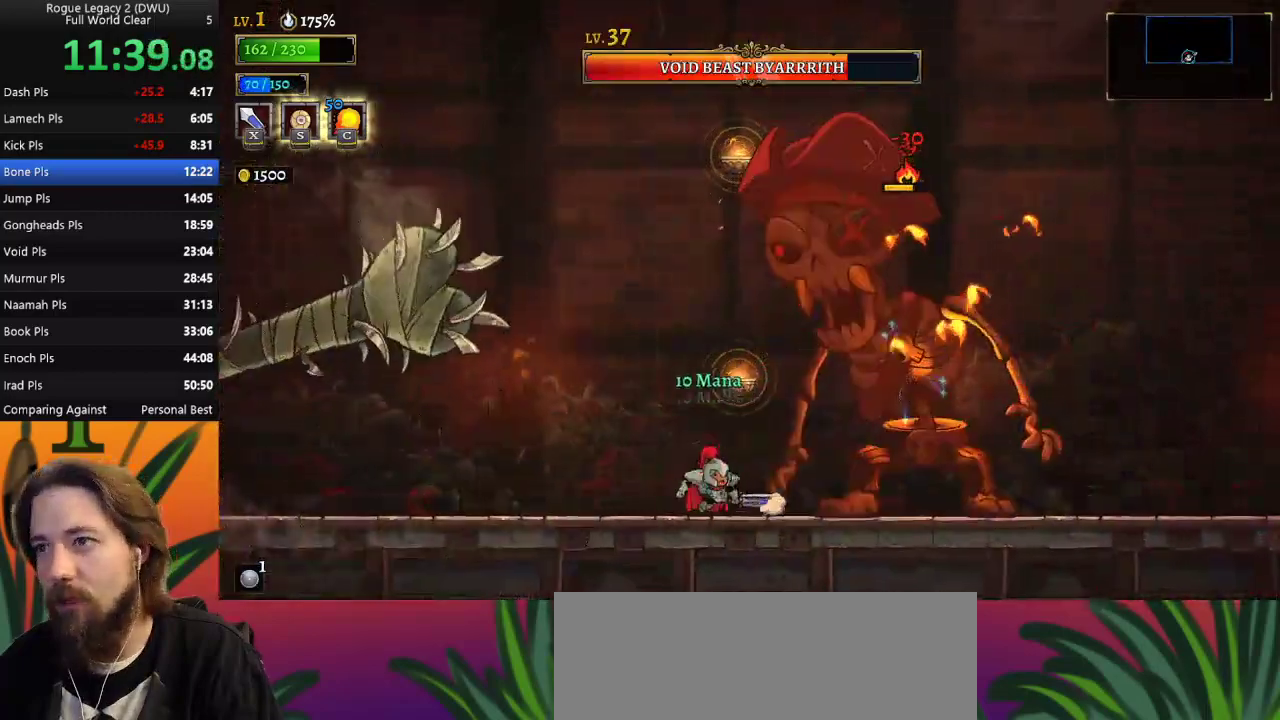
{"keys": ["x"], "events": [[33, "right", "down"], [133, "right", "up"], [133, "x", "down"], [167, "x", "up"], [500, "x", "down"]]}